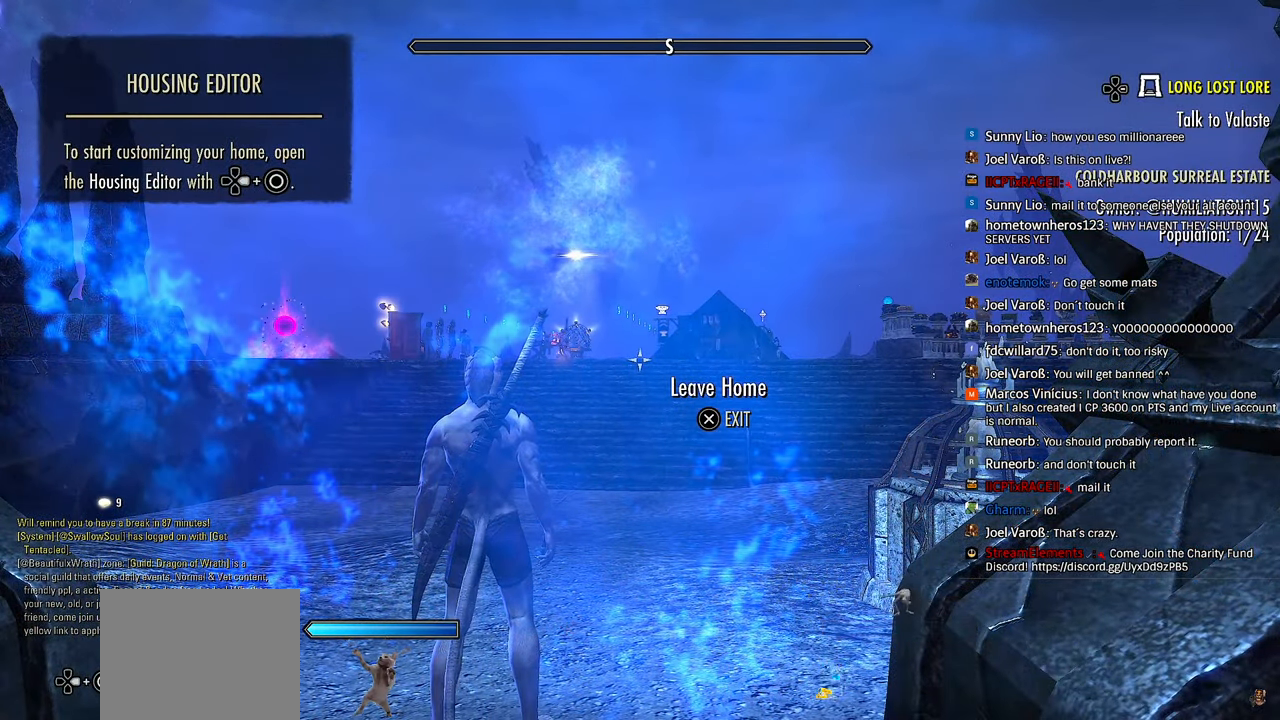
Gameplay with a controller (PlayStation layout); each line is a JSON object with the inputs held at the frame after it. "events" lists button and stick changes between this image and that frame as [ms after this image, input, new state], when the widget could be followed in between.
{"buttons": ["R1"], "left_stick": "up", "right_stick": "center", "events": [[100, "left_stick", "up"], [183, "R1", "down"], [267, "L1", "down"], [267, "R1", "up"], [317, "L1", "up"], [433, "R1", "down"]]}
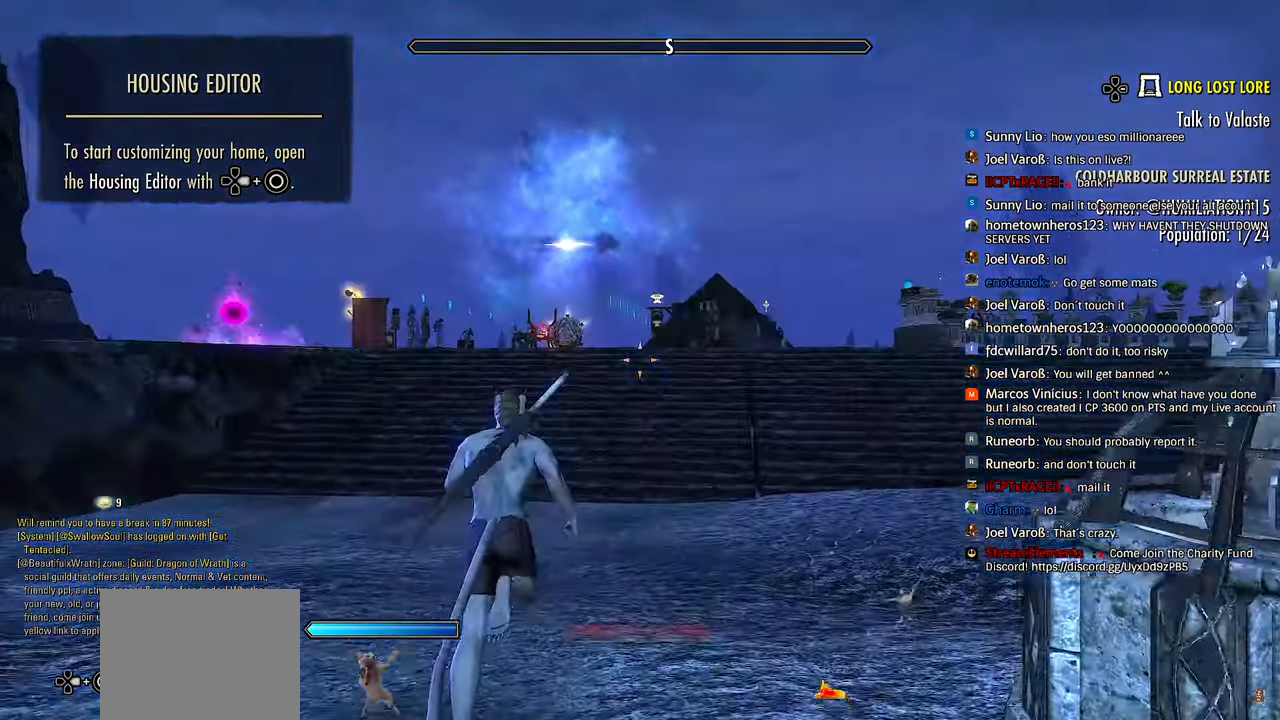
{"buttons": ["R1"], "left_stick": "up", "right_stick": "center", "events": [[217, "R1", "up"], [483, "R1", "down"]]}
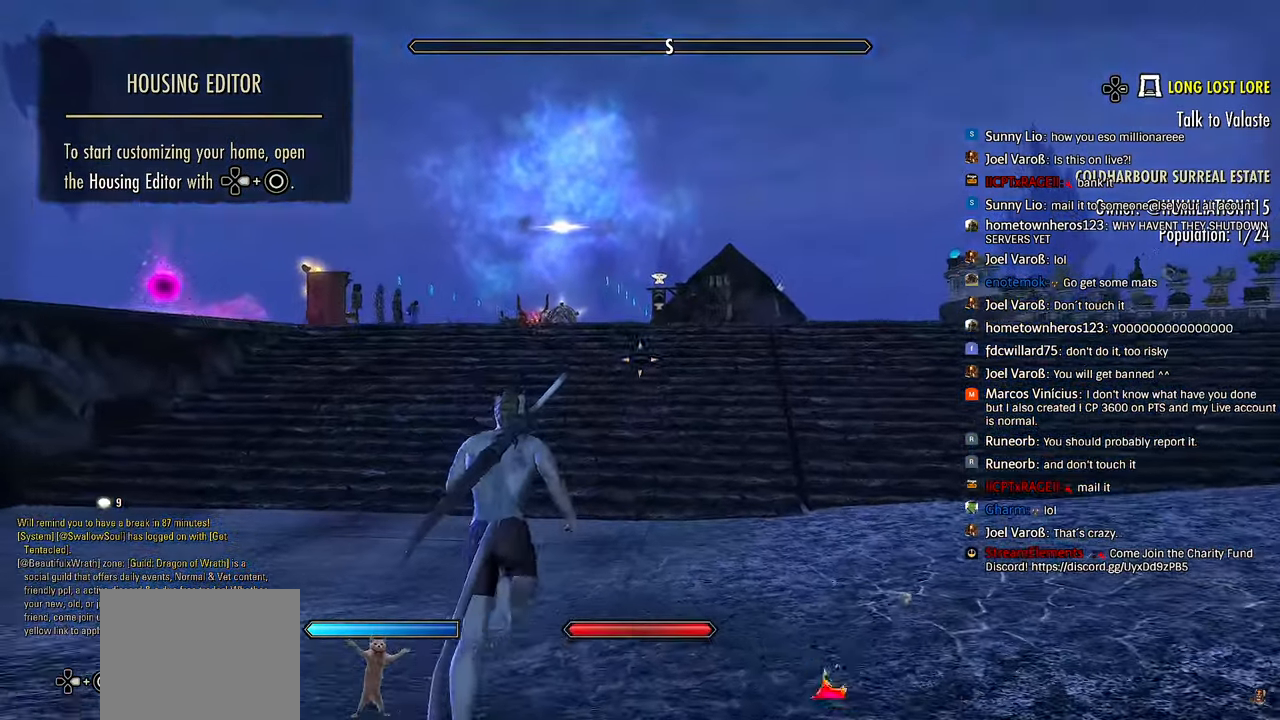
{"buttons": ["DPAD_DOWN"], "left_stick": "center", "right_stick": "center", "events": [[33, "R1", "up"], [67, "CROSS", "down"], [183, "CROSS", "up"], [317, "DPAD_DOWN", "down"], [433, "left_stick", "center"]]}
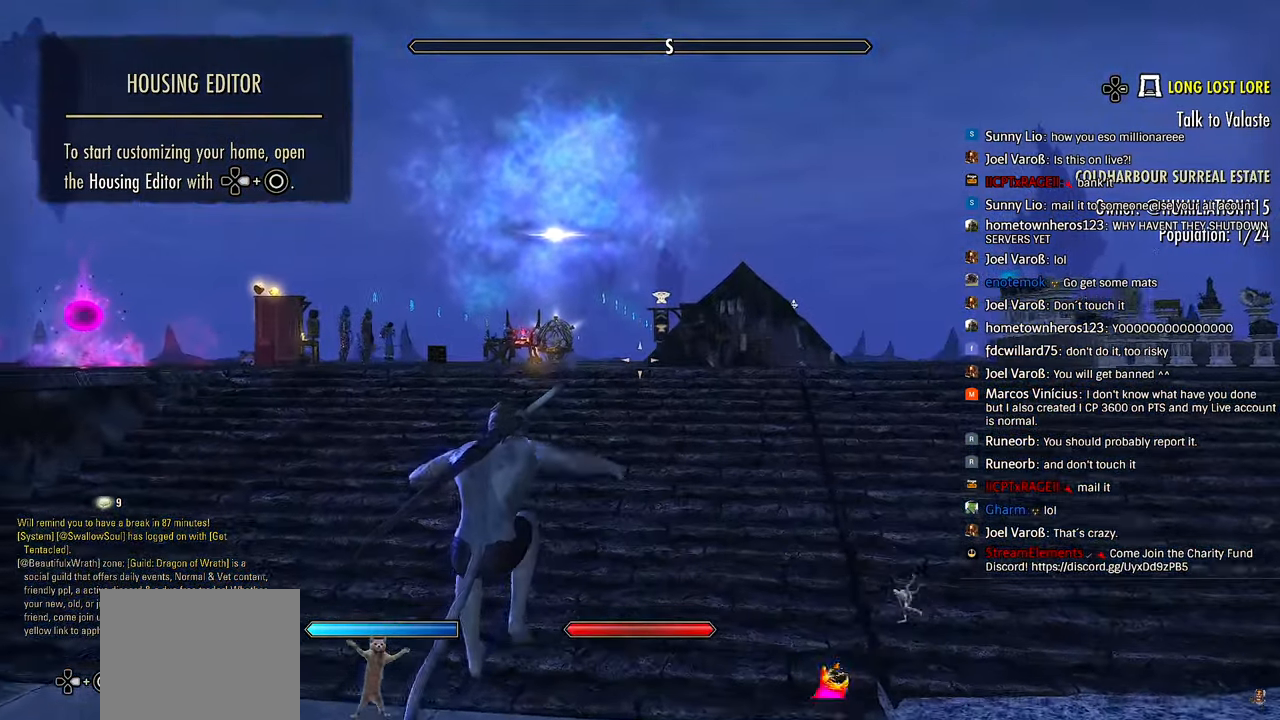
{"buttons": [], "left_stick": "center", "right_stick": "down", "events": [[100, "right_stick", "down"], [500, "DPAD_DOWN", "up"]]}
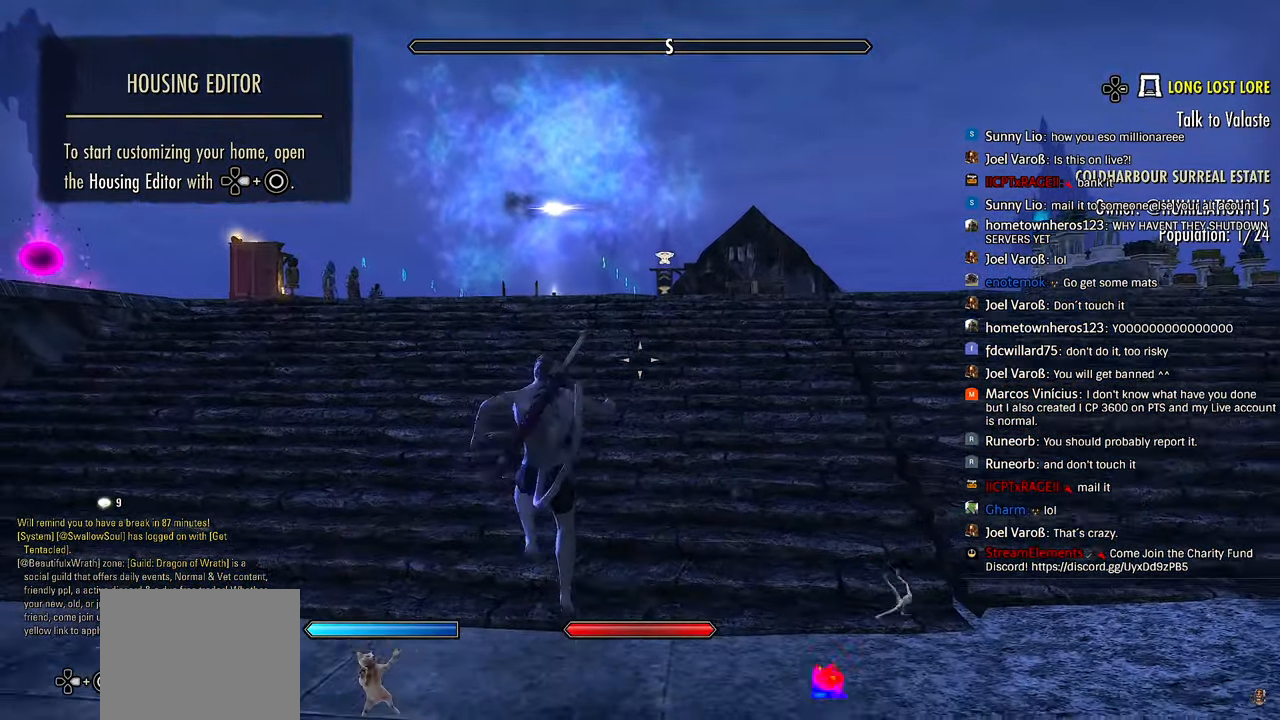
{"buttons": [], "left_stick": "up", "right_stick": "down-right", "events": [[33, "left_stick", "up"], [283, "right_stick", "down-right"]]}
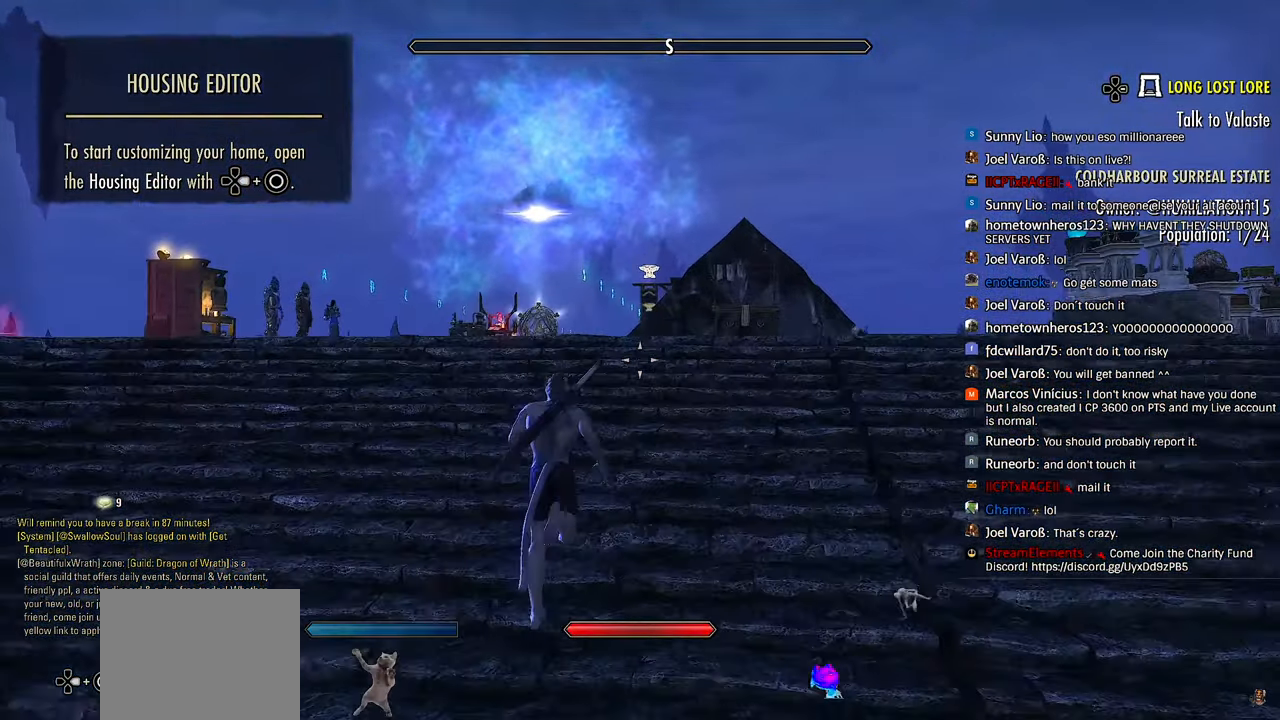
{"buttons": [], "left_stick": "up", "right_stick": "down-right", "events": []}
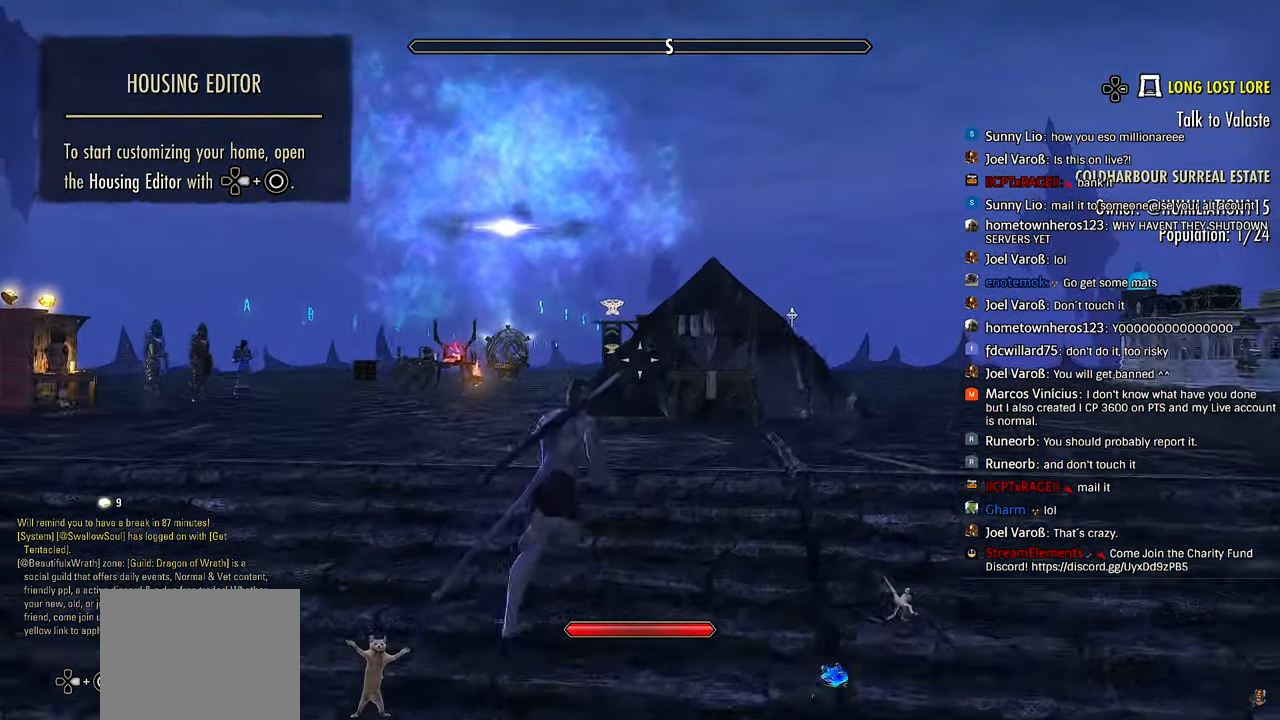
{"buttons": [], "left_stick": "center", "right_stick": "center", "events": [[117, "left_stick", "center"], [500, "right_stick", "center"]]}